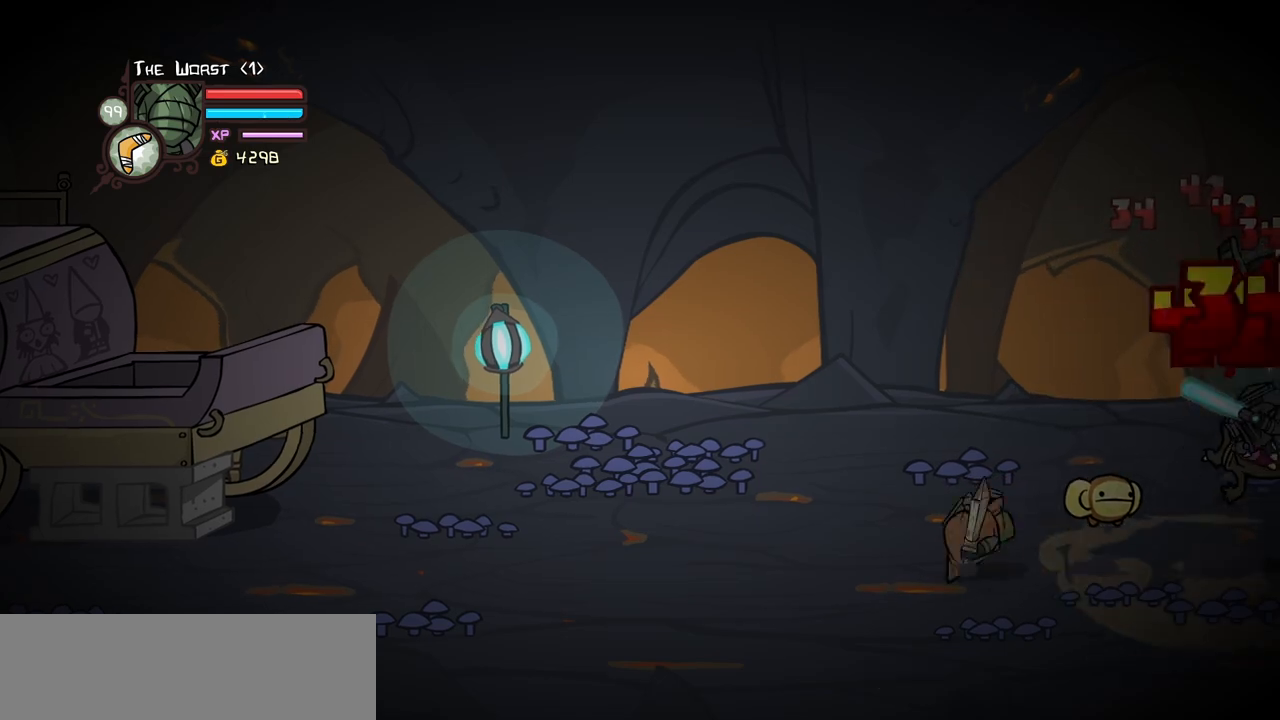
Gameplay with keyboard; each line is a JSON object with the keys held at the frame after it. "events" lists presses ("down") and releases ("up") of "block", "down", "heavy", "item", "iteml", "itemr", "jump", "left", "light", "magic", "right" and "up" between this image and that frame as [ms after this image, input, new state], when the widget could be followed in between. No other keys are recorded. Mouse input is not recorded. Key names are as the overlay labels them; some are game actions (e.g. jump) rather than physical keys.
{"keys": ["light"], "events": [[83, "heavy", "up"], [183, "light", "down"], [317, "left", "down"], [317, "light", "up"], [367, "light", "down"], [417, "left", "up"]]}
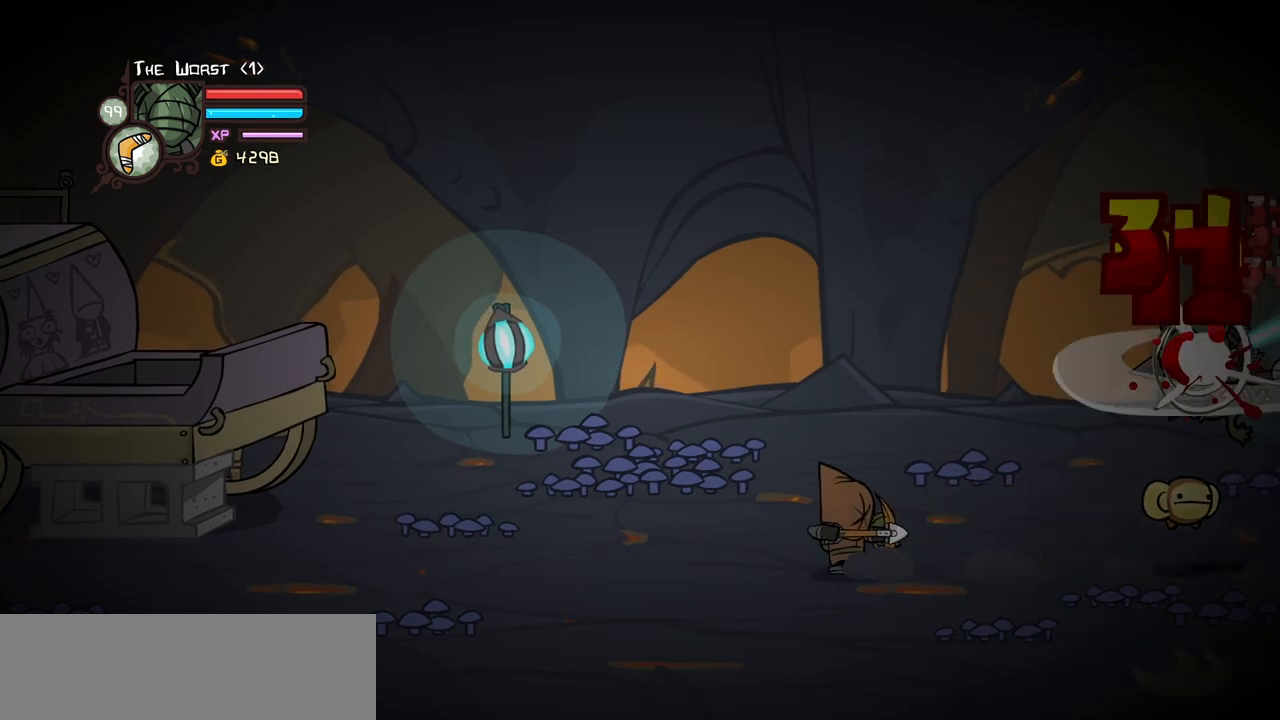
{"keys": ["heavy", "left", "light"], "events": [[50, "light", "up"], [100, "left", "down"], [100, "light", "down"], [233, "light", "up"], [283, "light", "down"], [467, "heavy", "down"]]}
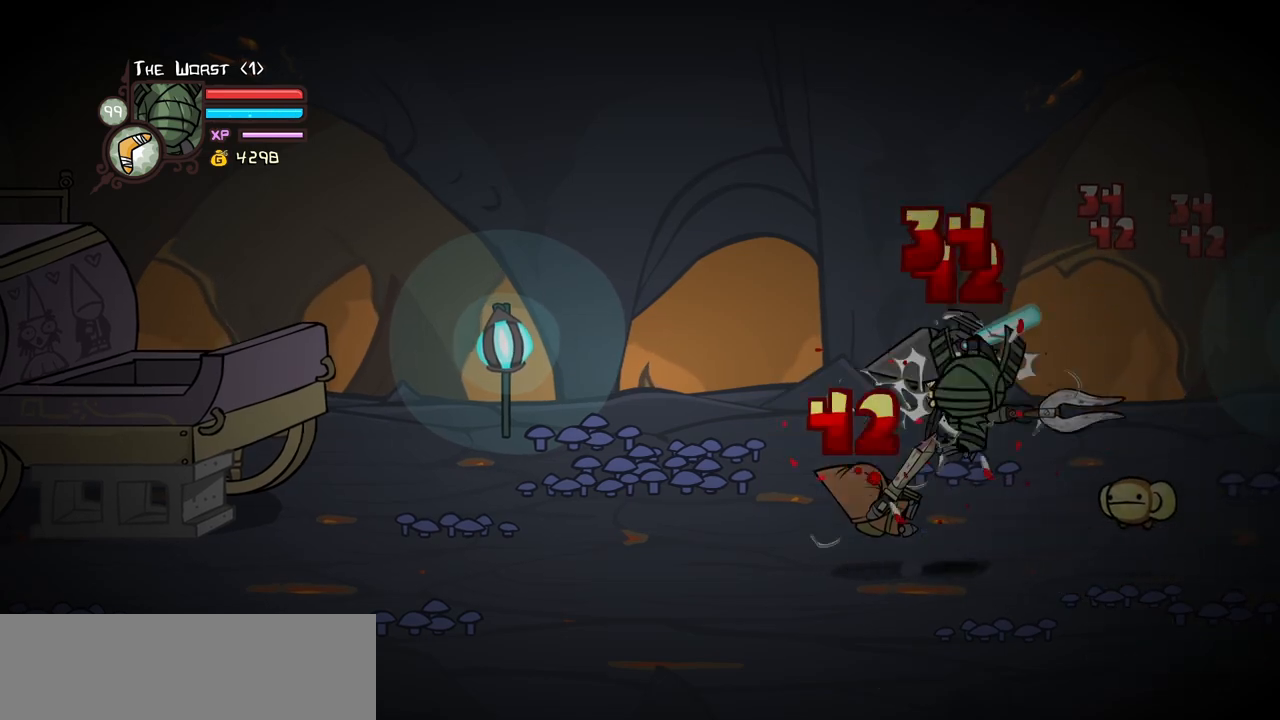
{"keys": ["heavy"], "events": [[17, "light", "up"], [167, "left", "up"], [250, "heavy", "up"], [300, "heavy", "down"]]}
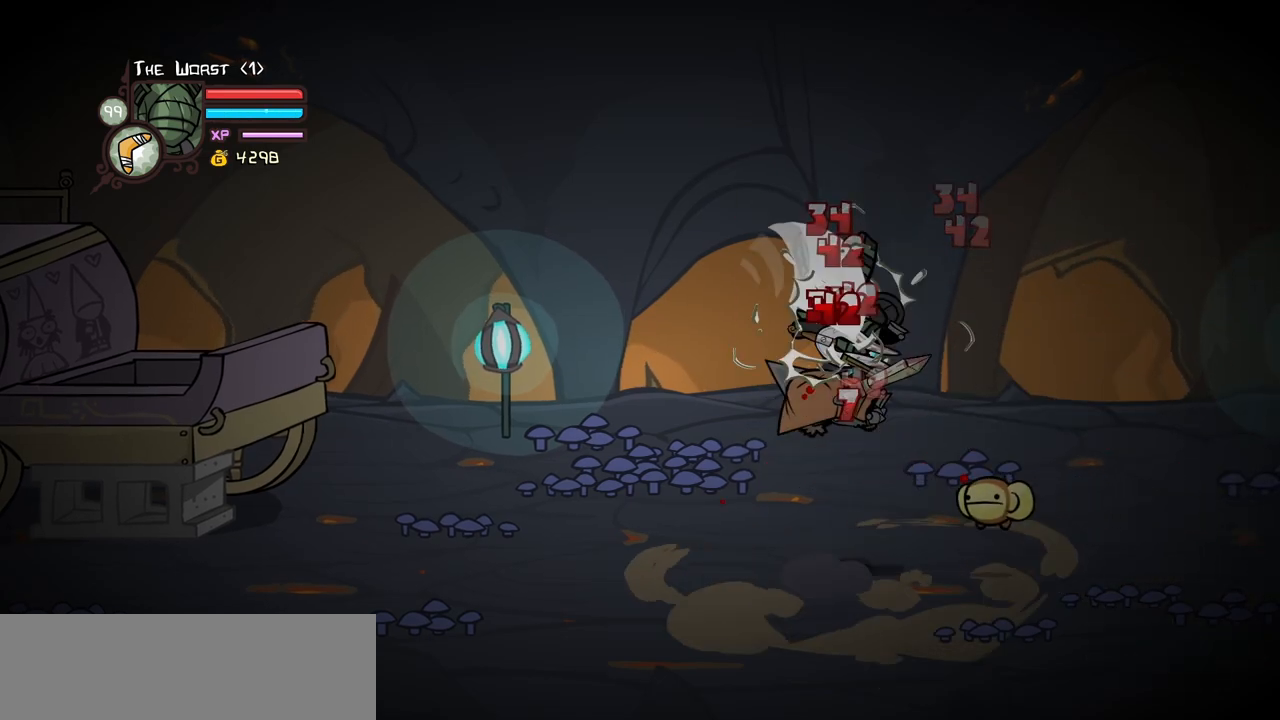
{"keys": ["heavy", "left"], "events": [[33, "heavy", "up"], [133, "left", "down"], [133, "light", "down"], [217, "light", "up"], [267, "light", "down"], [450, "heavy", "down"], [500, "light", "up"]]}
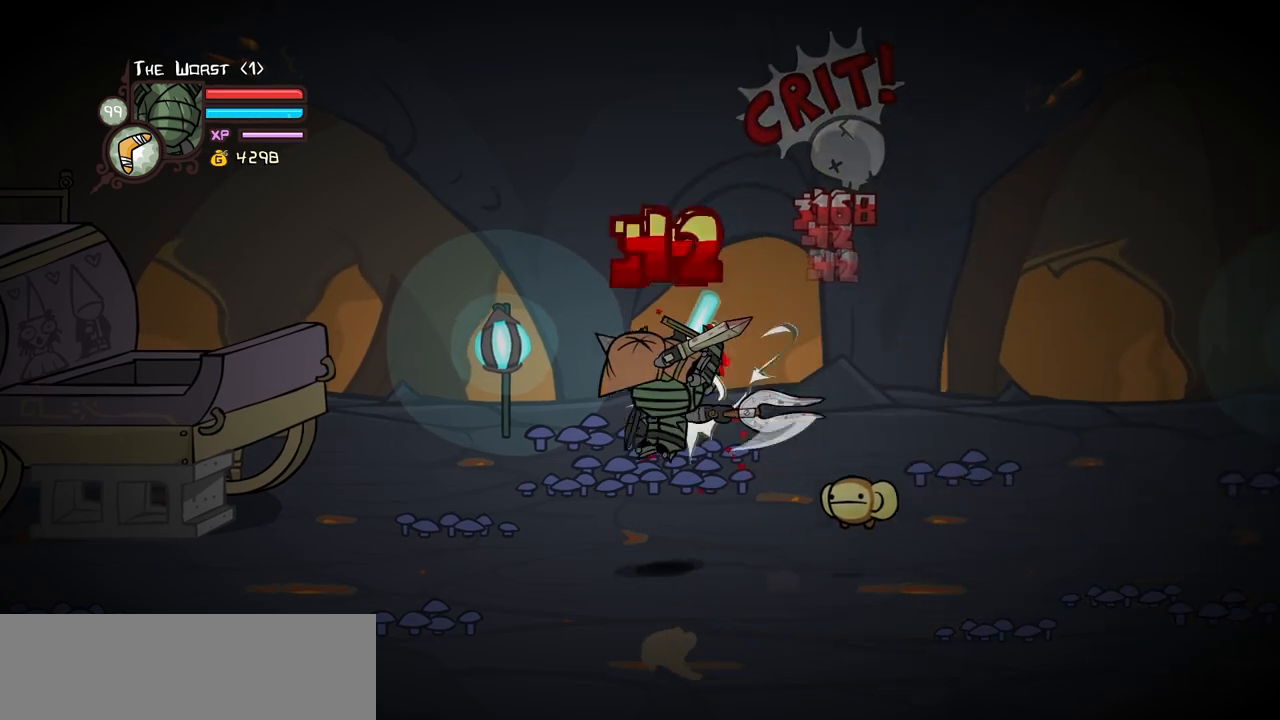
{"keys": ["heavy", "right"], "events": [[150, "left", "up"], [233, "heavy", "up"], [283, "heavy", "down"], [333, "left", "down"], [433, "right", "down"], [467, "left", "up"]]}
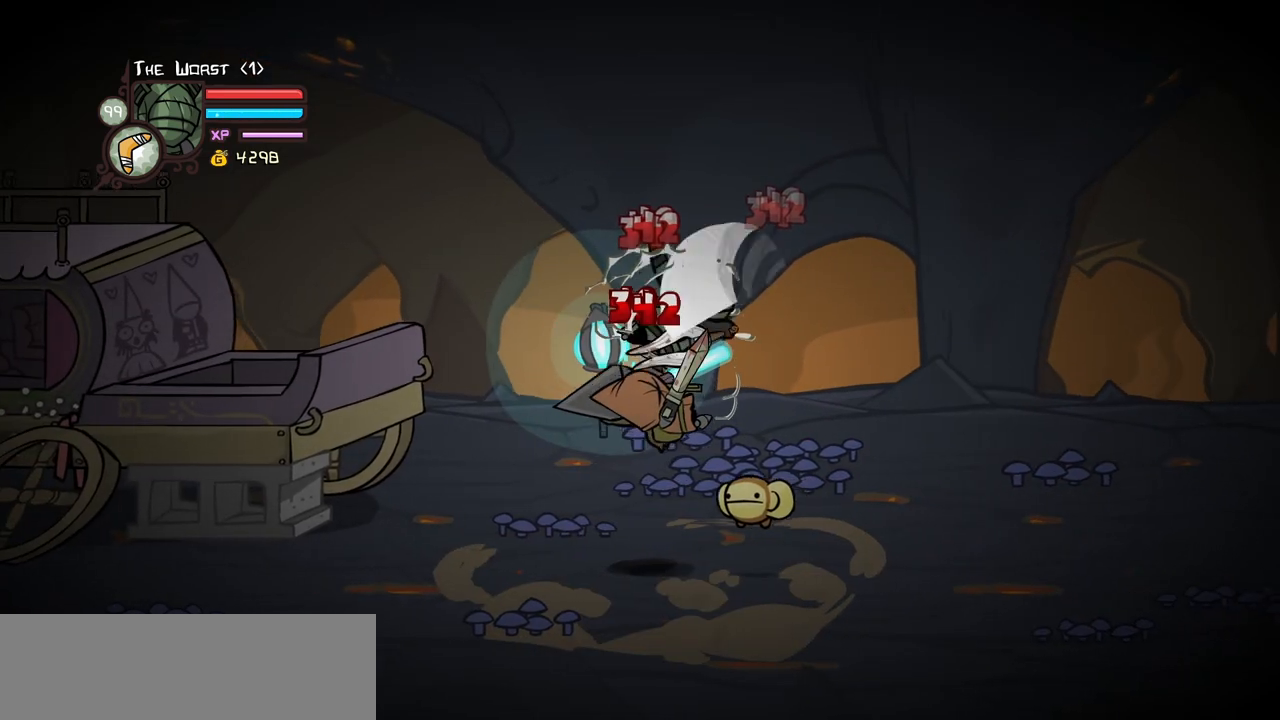
{"keys": ["heavy", "light", "right"], "events": [[17, "heavy", "up"], [17, "right", "up"], [117, "light", "down"], [200, "right", "down"], [250, "light", "up"], [300, "light", "down"], [450, "heavy", "down"]]}
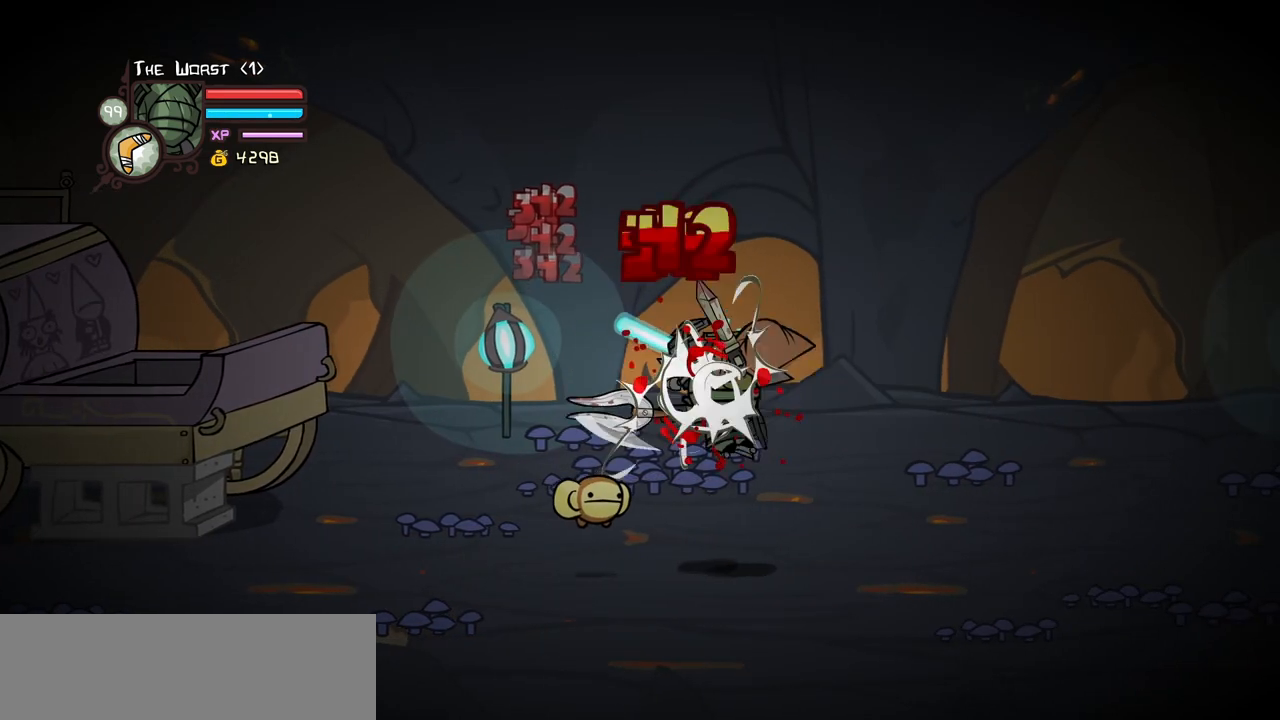
{"keys": [], "events": [[33, "light", "up"], [133, "right", "up"], [217, "heavy", "up"], [267, "heavy", "down"], [500, "heavy", "up"]]}
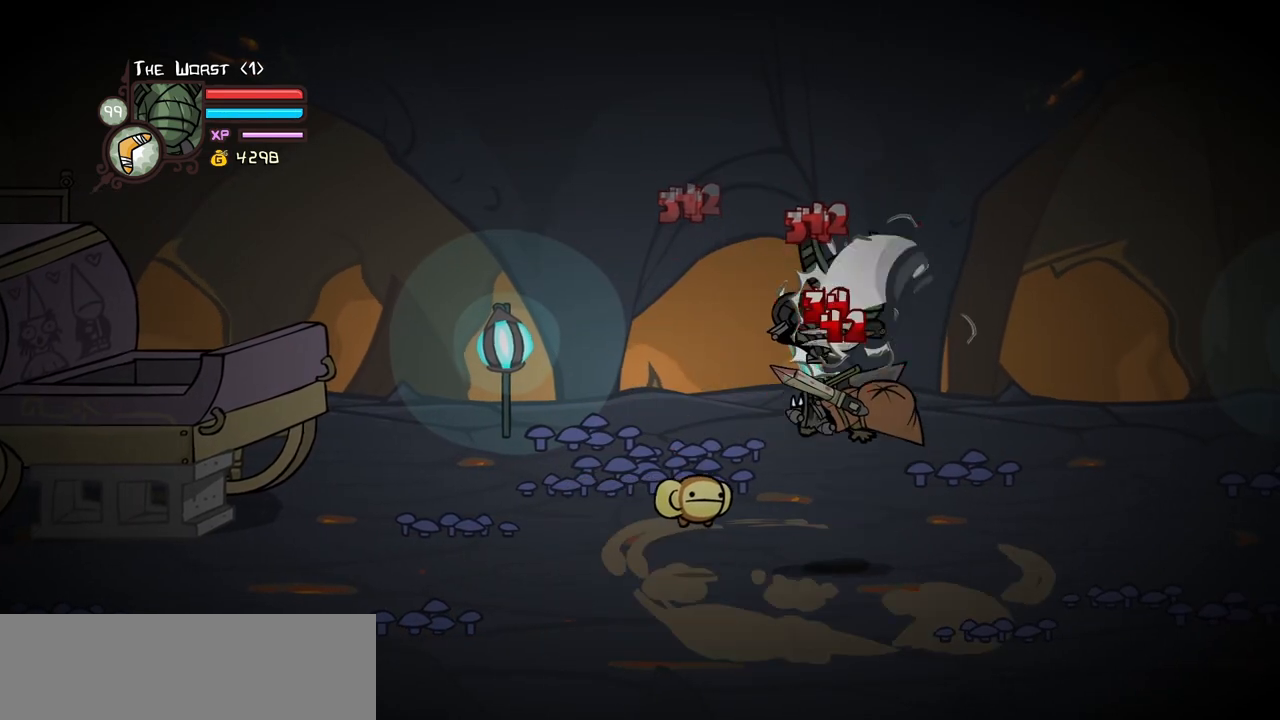
{"keys": ["heavy", "right"], "events": [[50, "light", "down"], [183, "light", "up"], [183, "right", "down"], [233, "light", "down"], [383, "heavy", "down"], [467, "light", "up"]]}
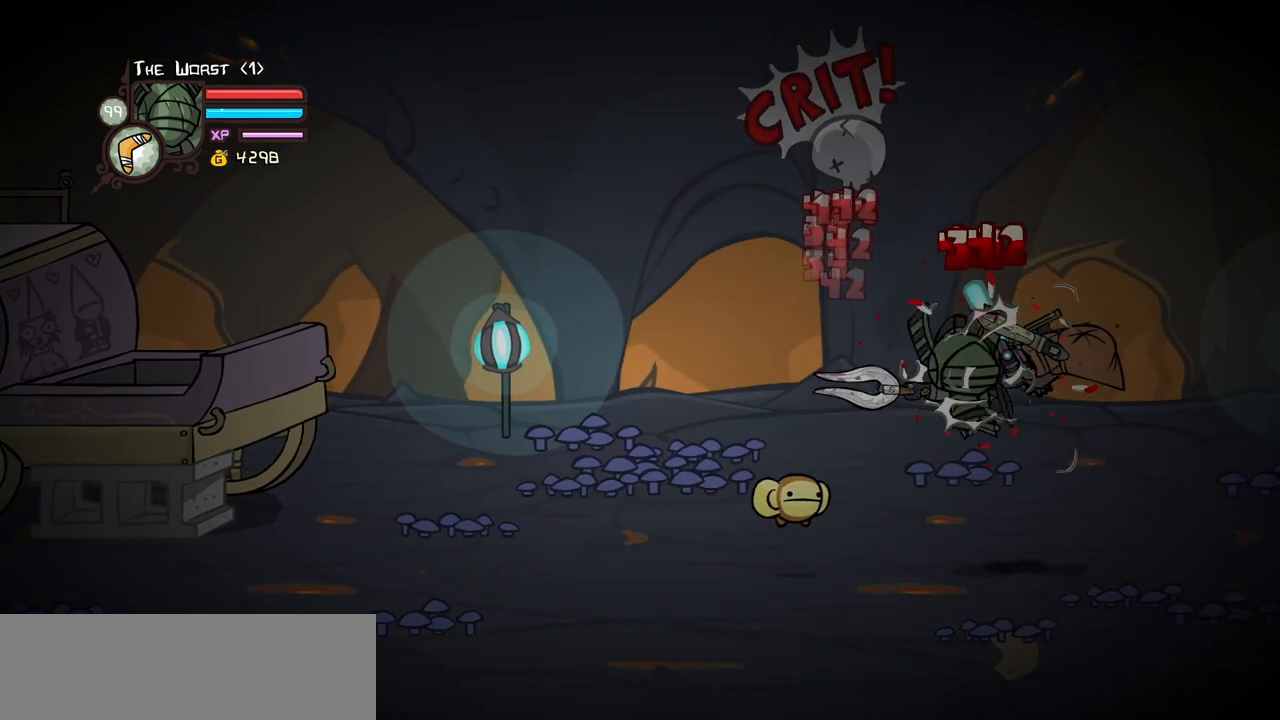
{"keys": ["left"], "events": [[167, "heavy", "up"], [167, "right", "up"], [200, "heavy", "down"], [200, "right", "down"], [433, "heavy", "up"], [433, "left", "down"], [433, "right", "up"]]}
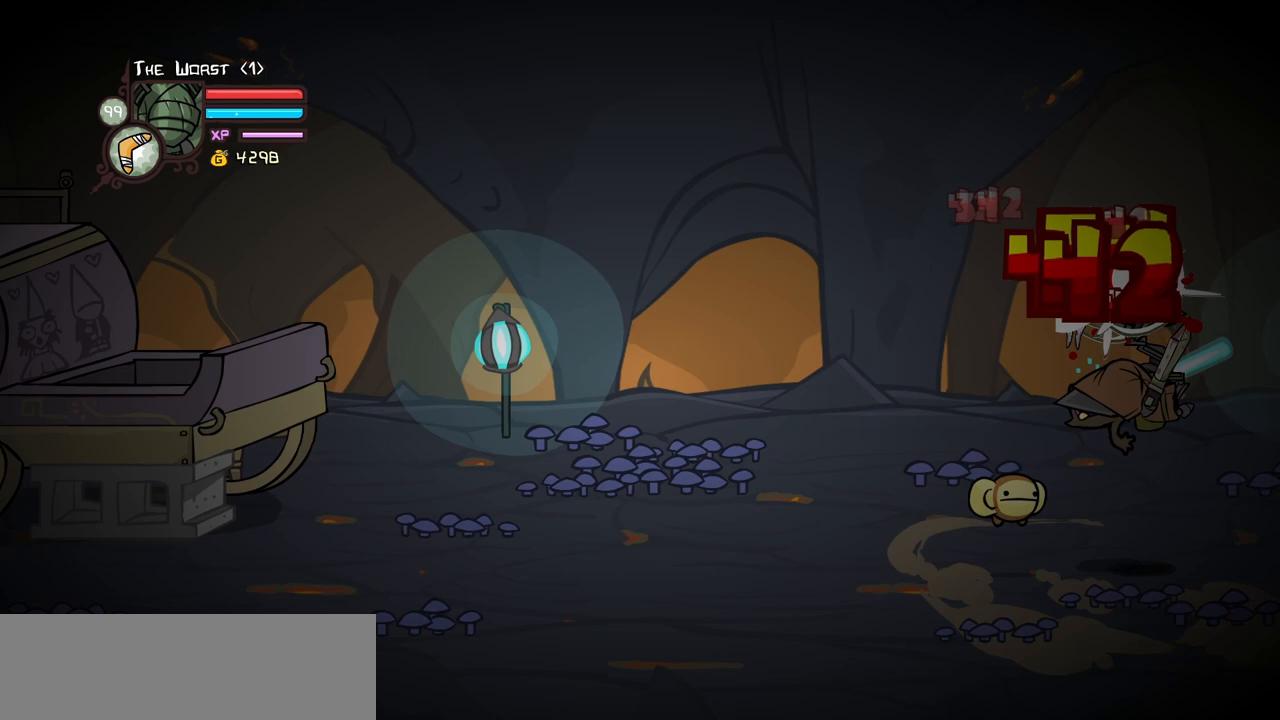
{"keys": ["heavy"], "events": [[33, "left", "up"], [33, "light", "down"], [167, "left", "down"], [167, "light", "up"], [217, "light", "down"], [417, "heavy", "down"], [450, "light", "up"], [500, "left", "up"]]}
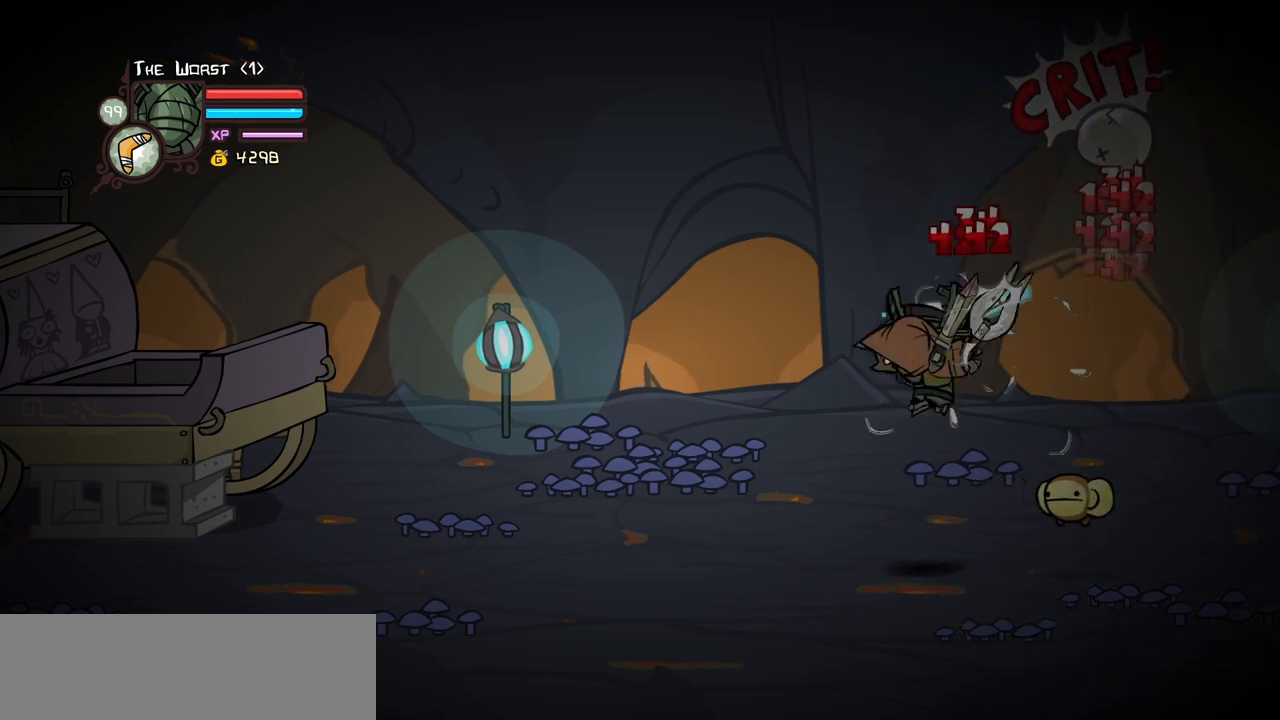
{"keys": [], "events": [[183, "heavy", "up"], [233, "heavy", "down"], [467, "heavy", "up"]]}
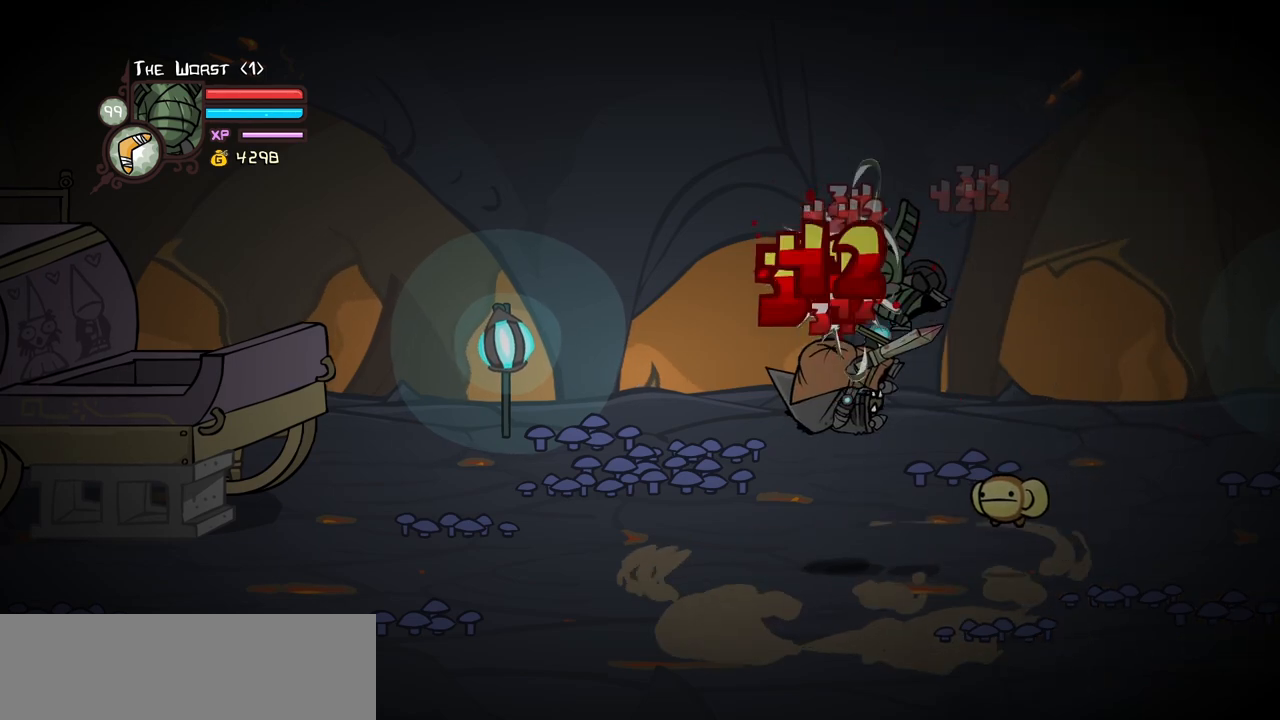
{"keys": ["left"], "events": [[17, "down", "down"], [67, "left", "down"], [300, "down", "up"]]}
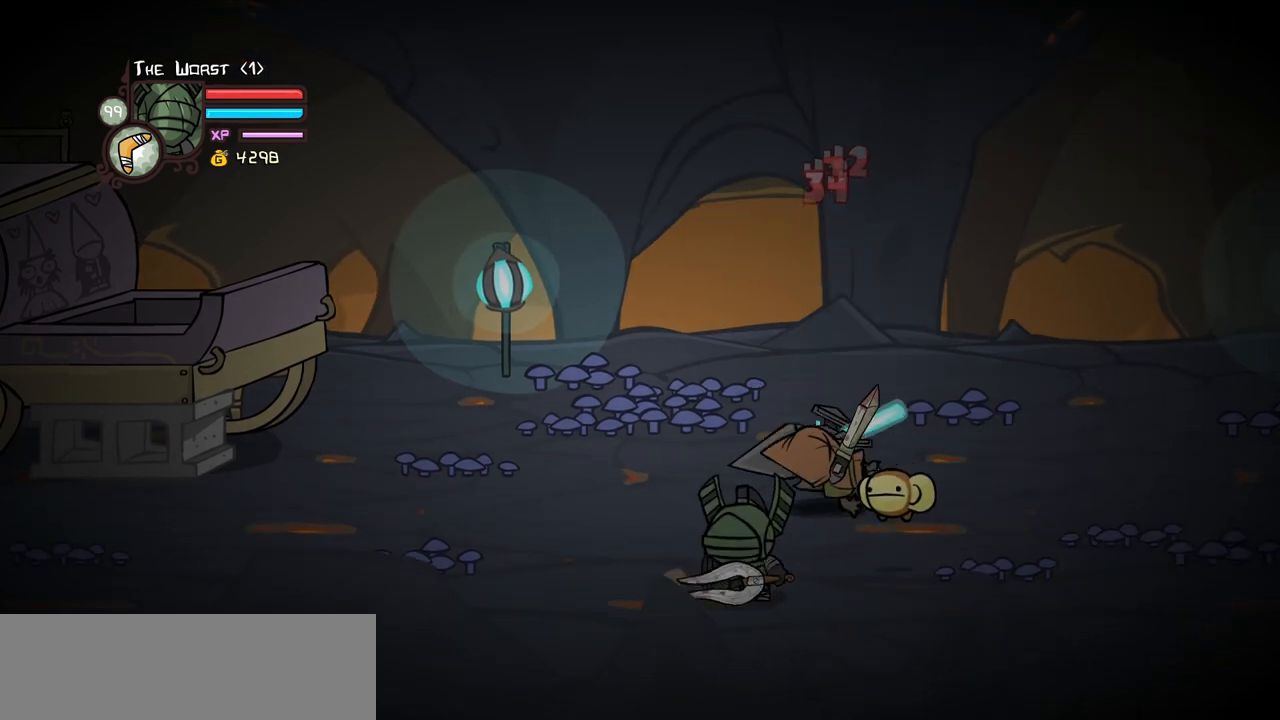
{"keys": ["right"], "events": [[367, "right", "down"], [417, "left", "up"]]}
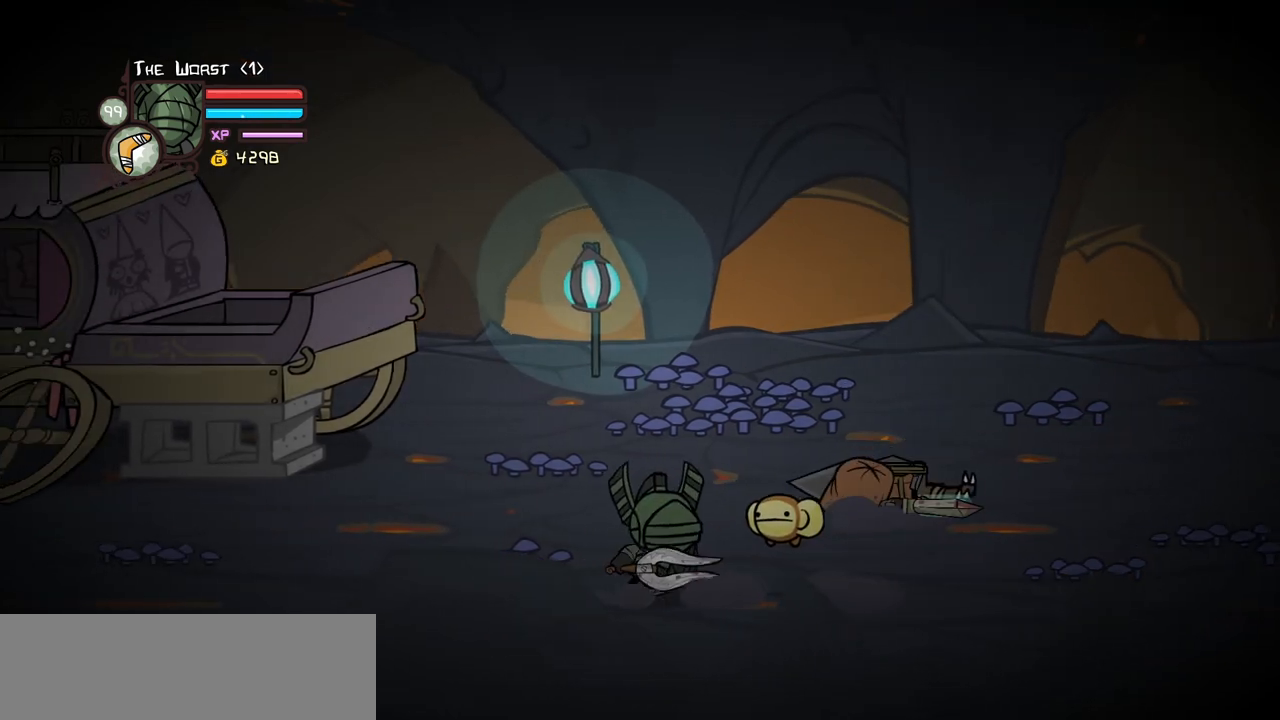
{"keys": ["right"], "events": []}
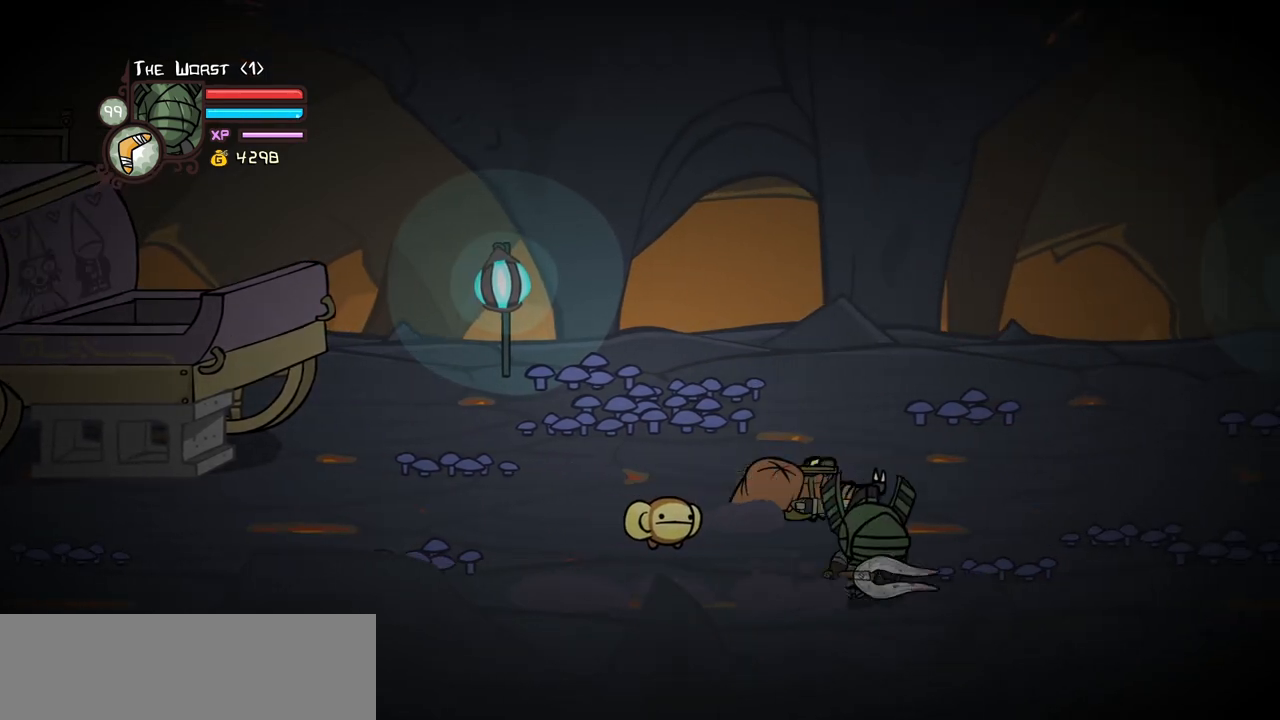
{"keys": ["left"], "events": [[167, "up", "down"], [200, "left", "down"], [300, "right", "up"], [400, "up", "up"]]}
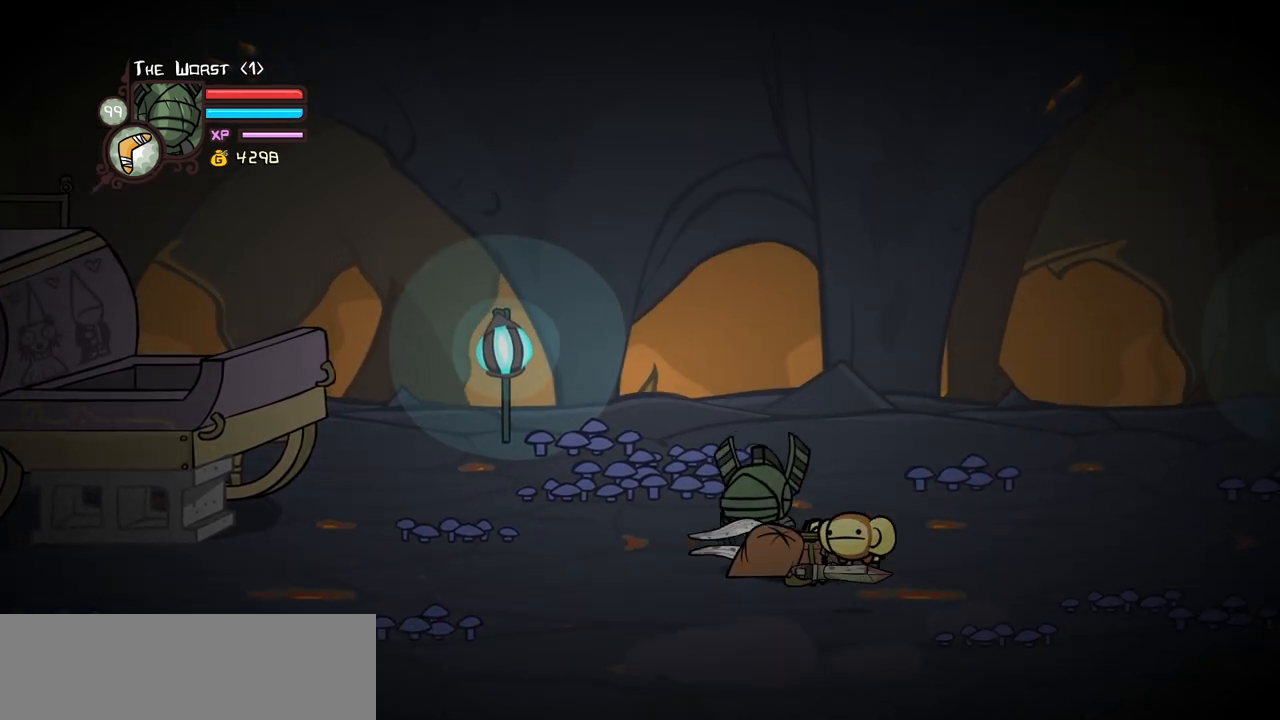
{"keys": ["right"], "events": [[267, "right", "down"], [367, "left", "up"]]}
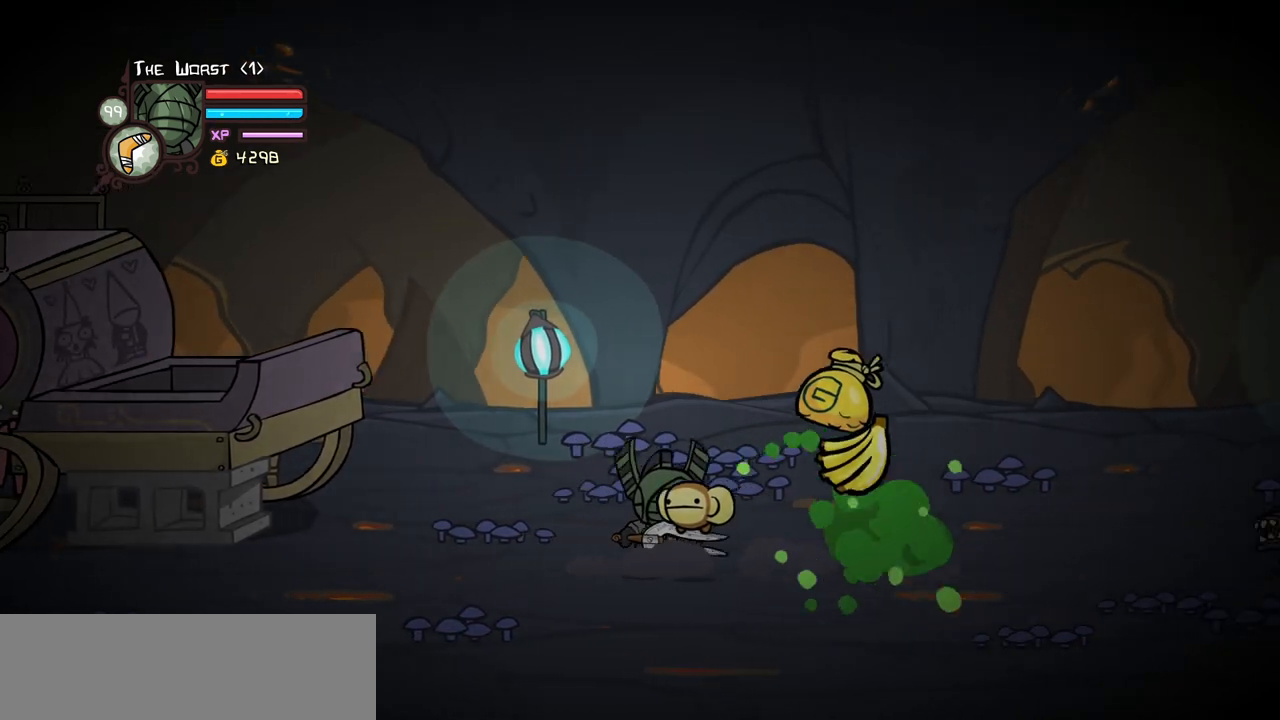
{"keys": ["right"], "events": [[150, "left", "down"], [283, "left", "up"]]}
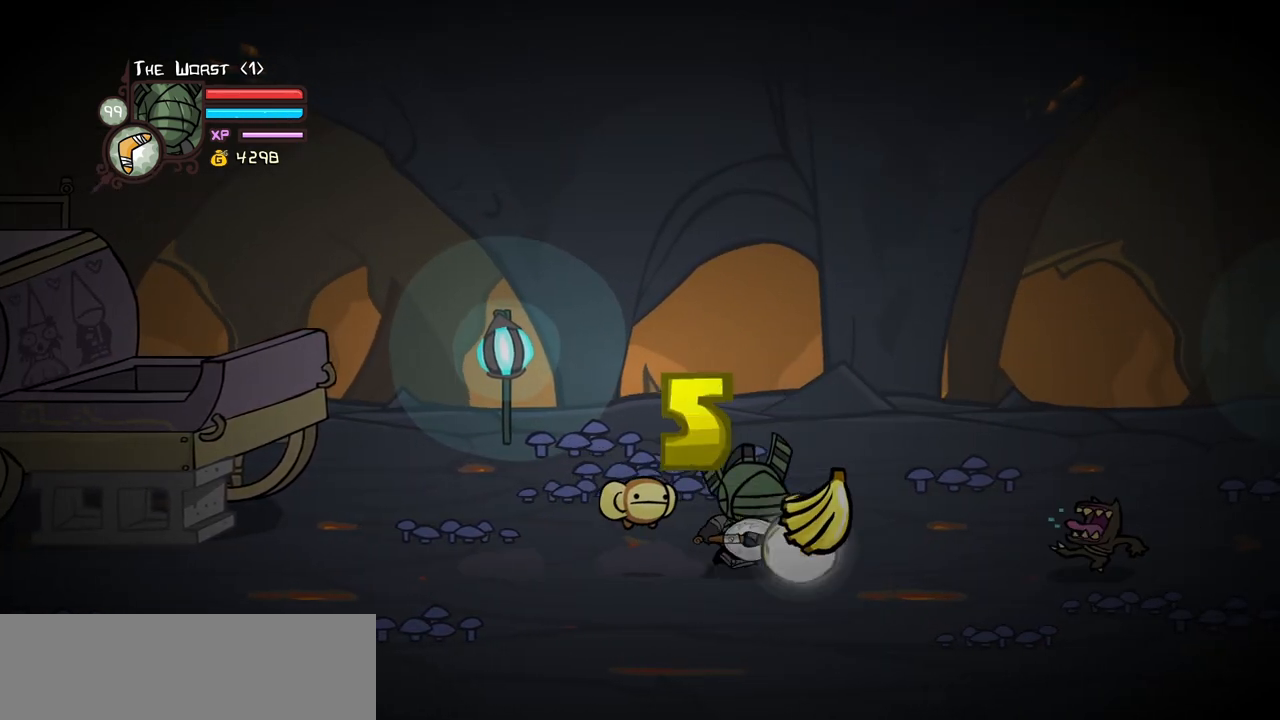
{"keys": ["right"], "events": [[67, "down", "down"], [167, "down", "up"]]}
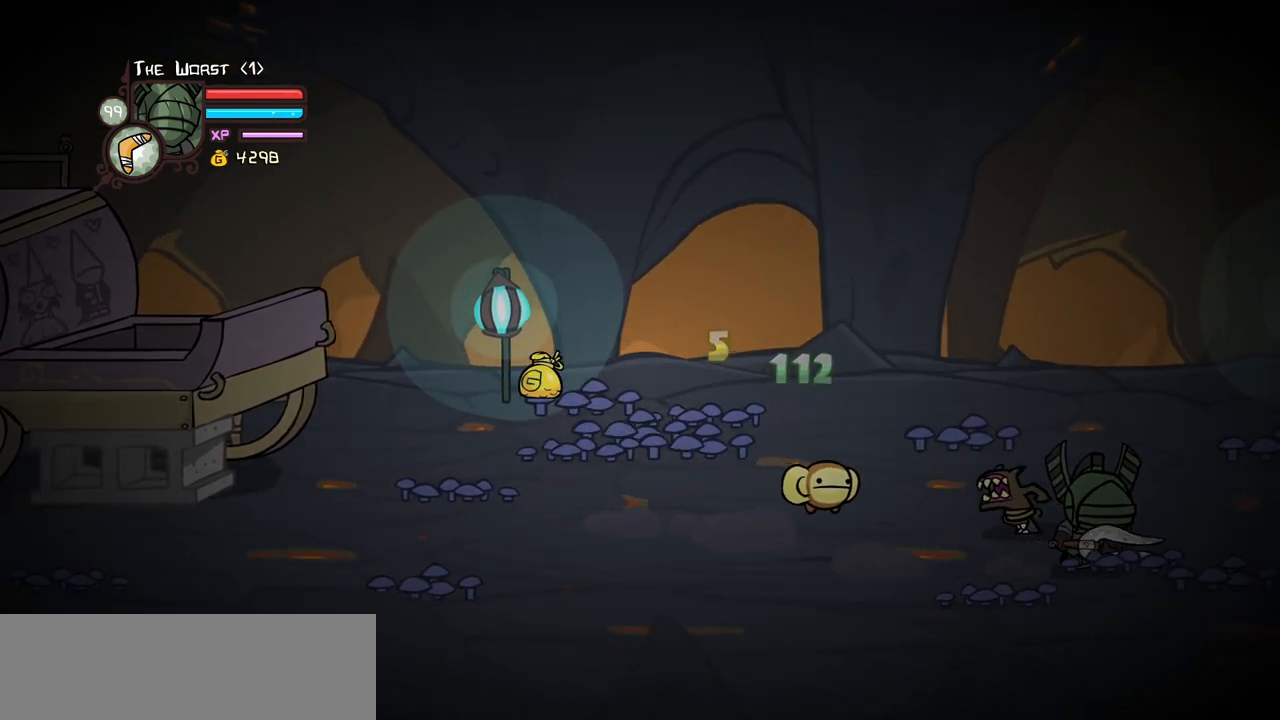
{"keys": ["left"], "events": [[83, "left", "down"], [83, "right", "up"], [133, "up", "down"], [317, "up", "up"]]}
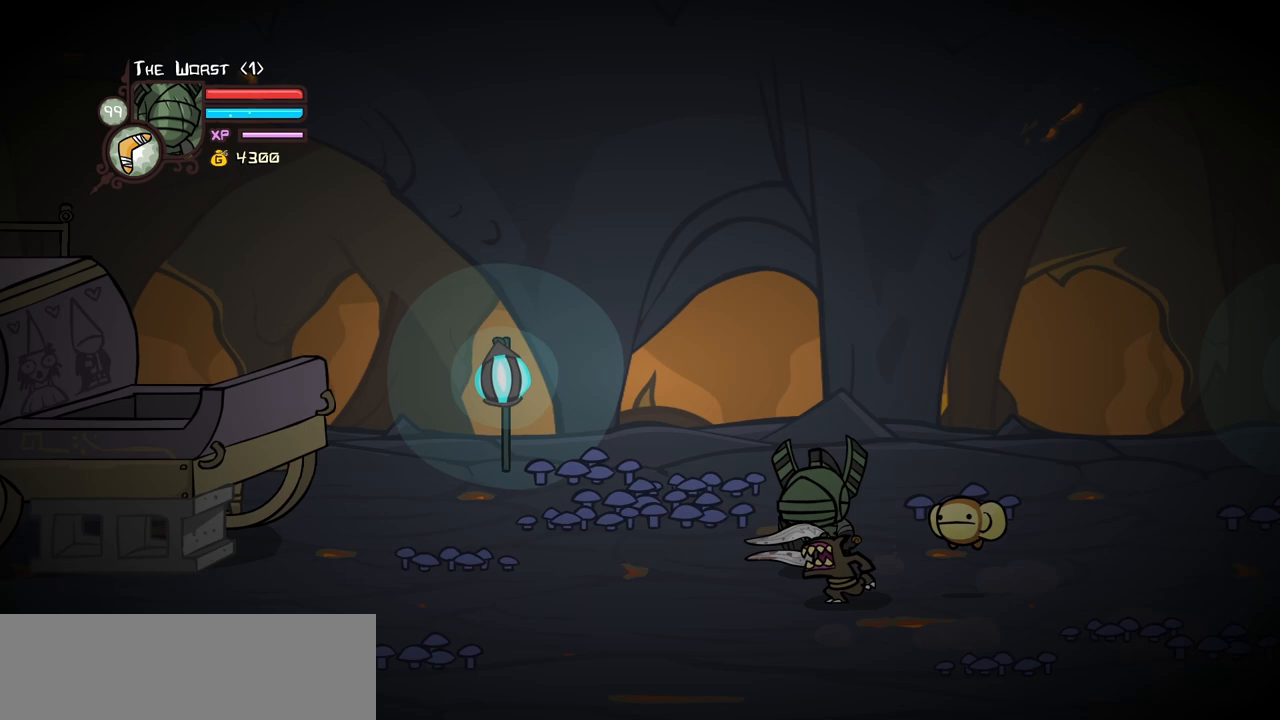
{"keys": ["heavy"], "events": [[50, "left", "up"], [233, "down", "down"], [333, "down", "up"], [333, "heavy", "down"]]}
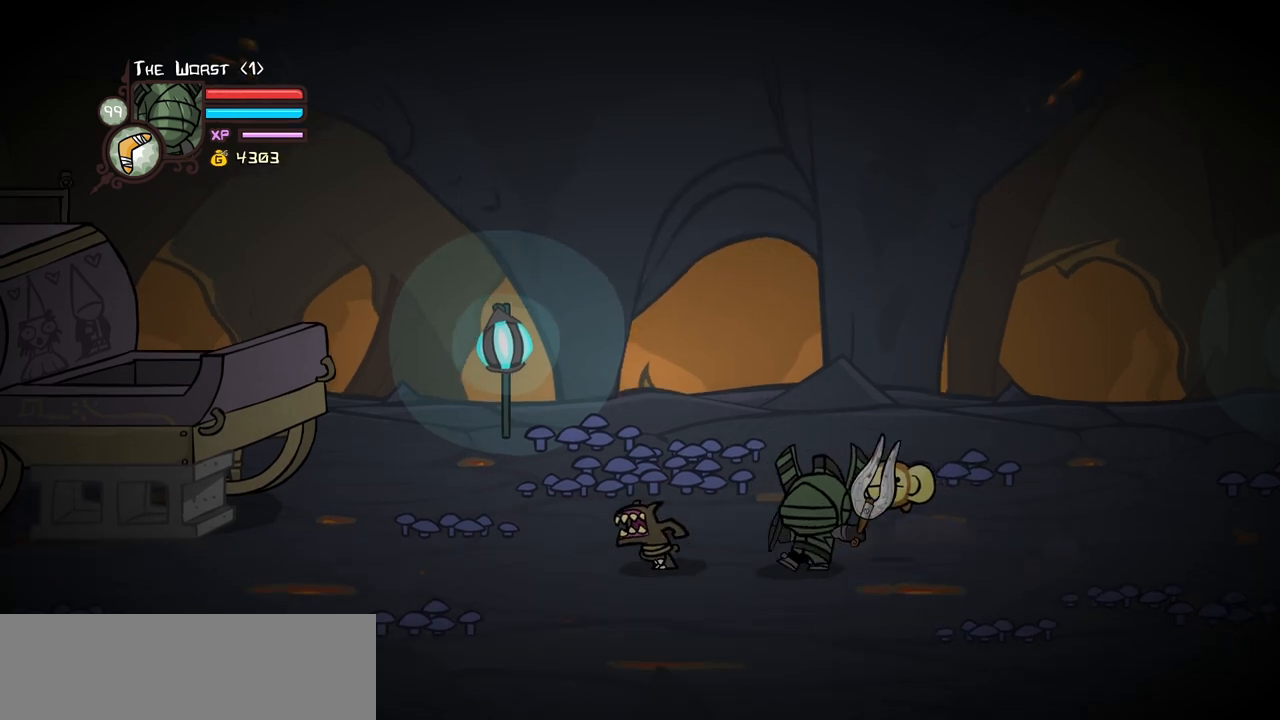
{"keys": ["left", "light"], "events": [[17, "heavy", "up"], [67, "heavy", "down"], [350, "heavy", "up"], [400, "light", "down"], [433, "left", "down"]]}
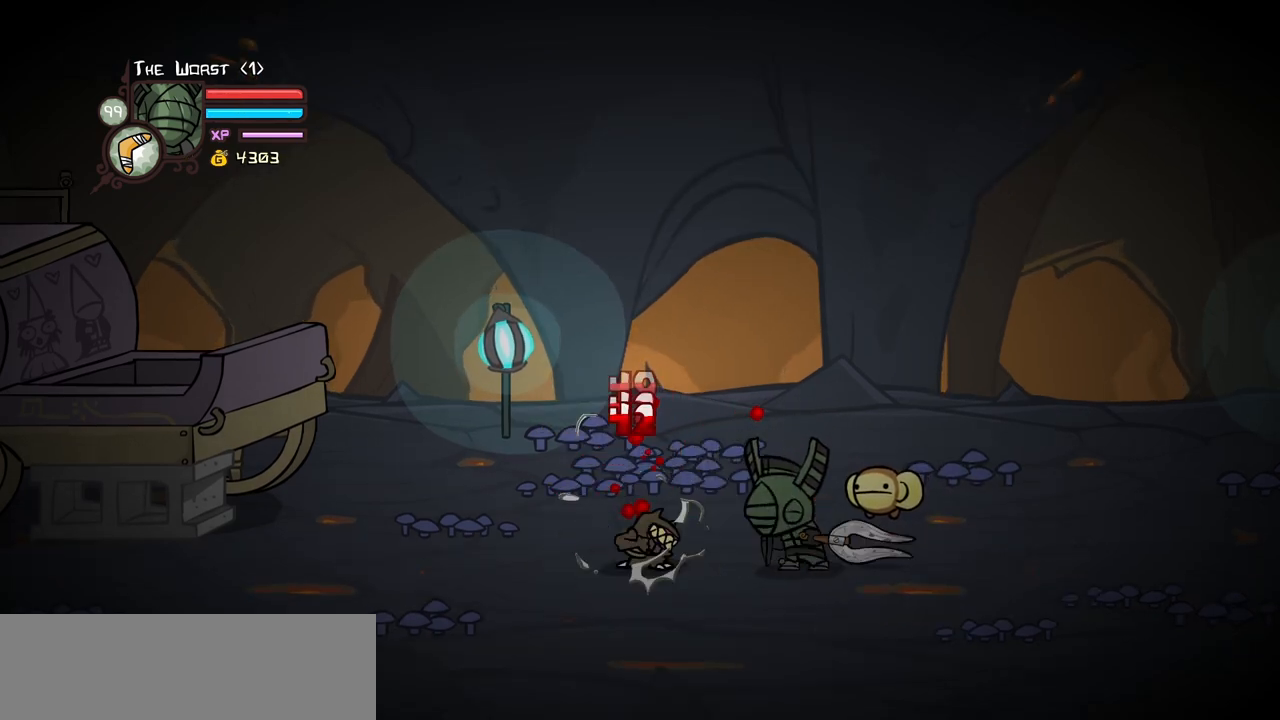
{"keys": ["left", "light"], "events": [[83, "light", "up"], [133, "light", "down"], [367, "light", "up"], [417, "light", "down"]]}
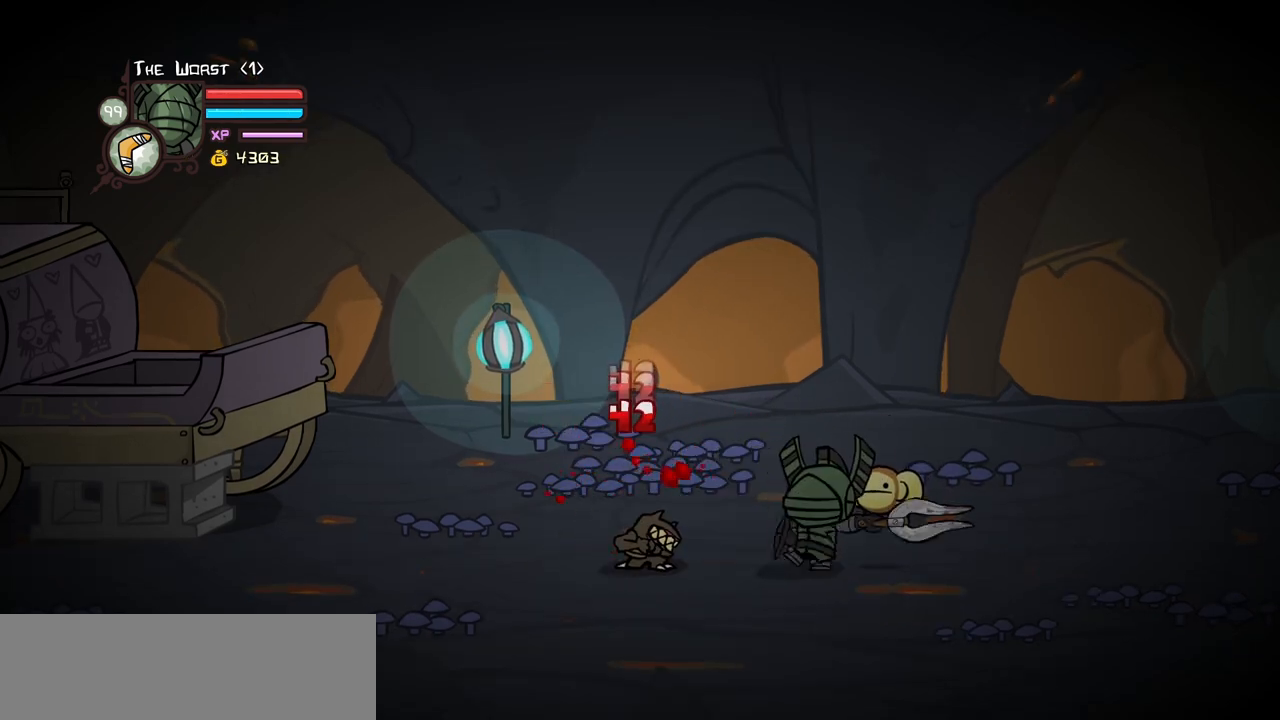
{"keys": ["heavy", "left"], "events": [[183, "heavy", "down"], [183, "light", "up"]]}
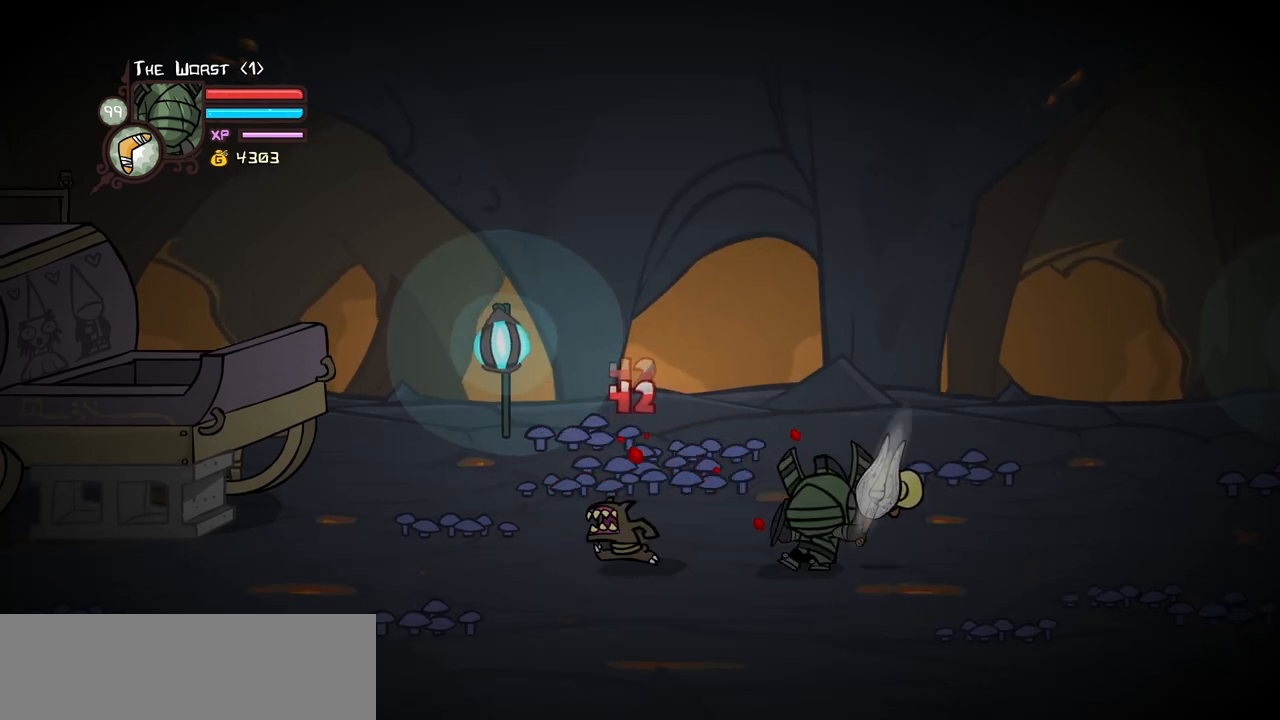
{"keys": ["heavy", "left"], "events": [[67, "heavy", "up"], [117, "heavy", "down"], [300, "heavy", "up"], [350, "heavy", "down"]]}
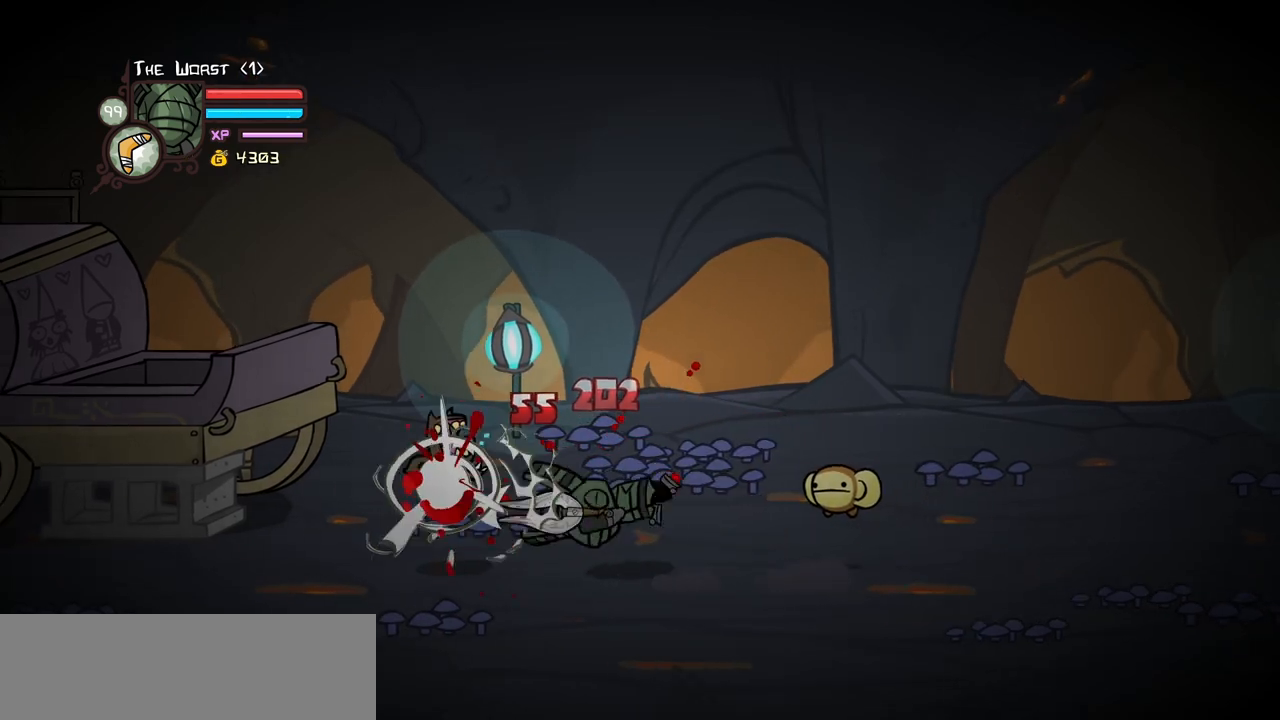
{"keys": ["right"], "events": [[83, "right", "down"], [133, "heavy", "up"], [183, "left", "up"]]}
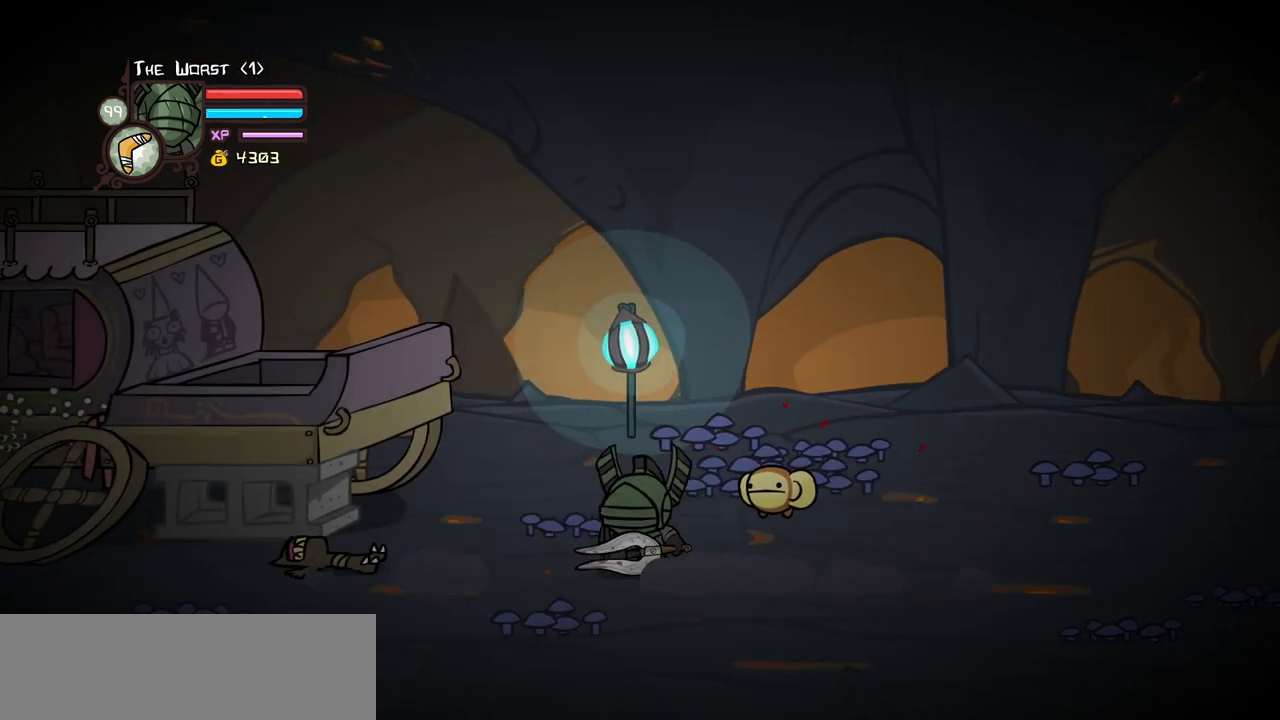
{"keys": ["right"], "events": []}
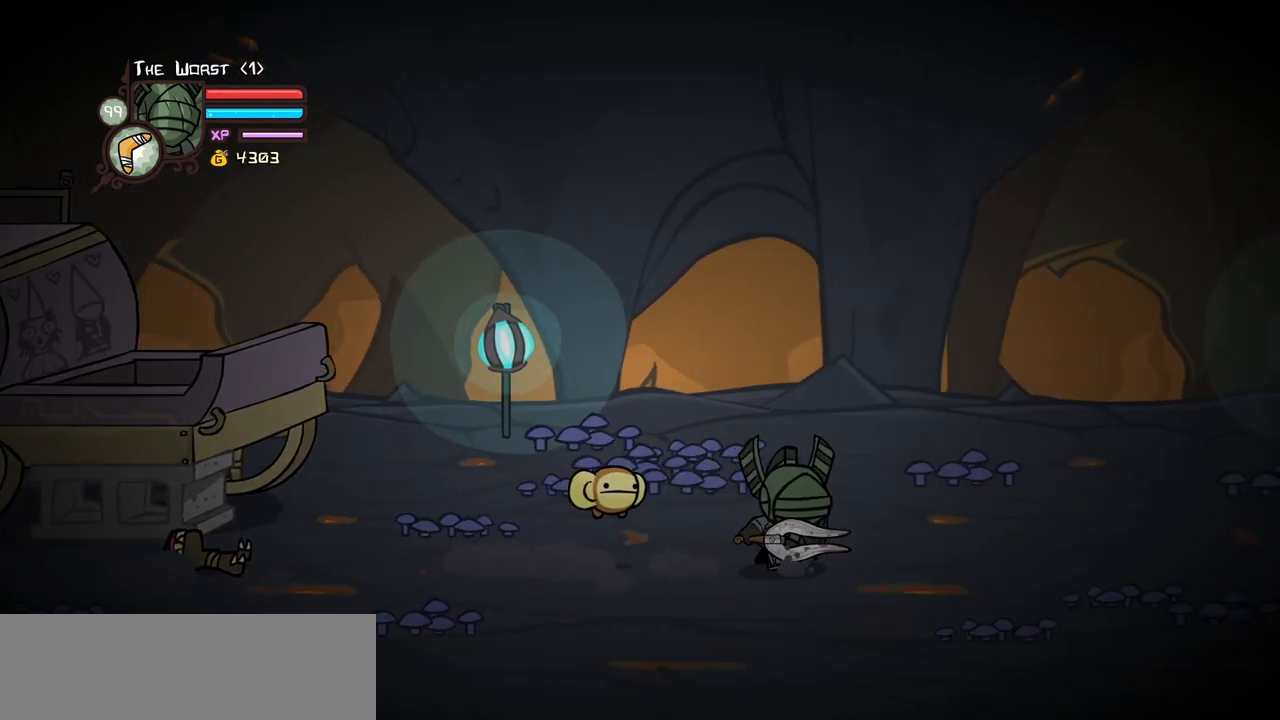
{"keys": ["right"], "events": []}
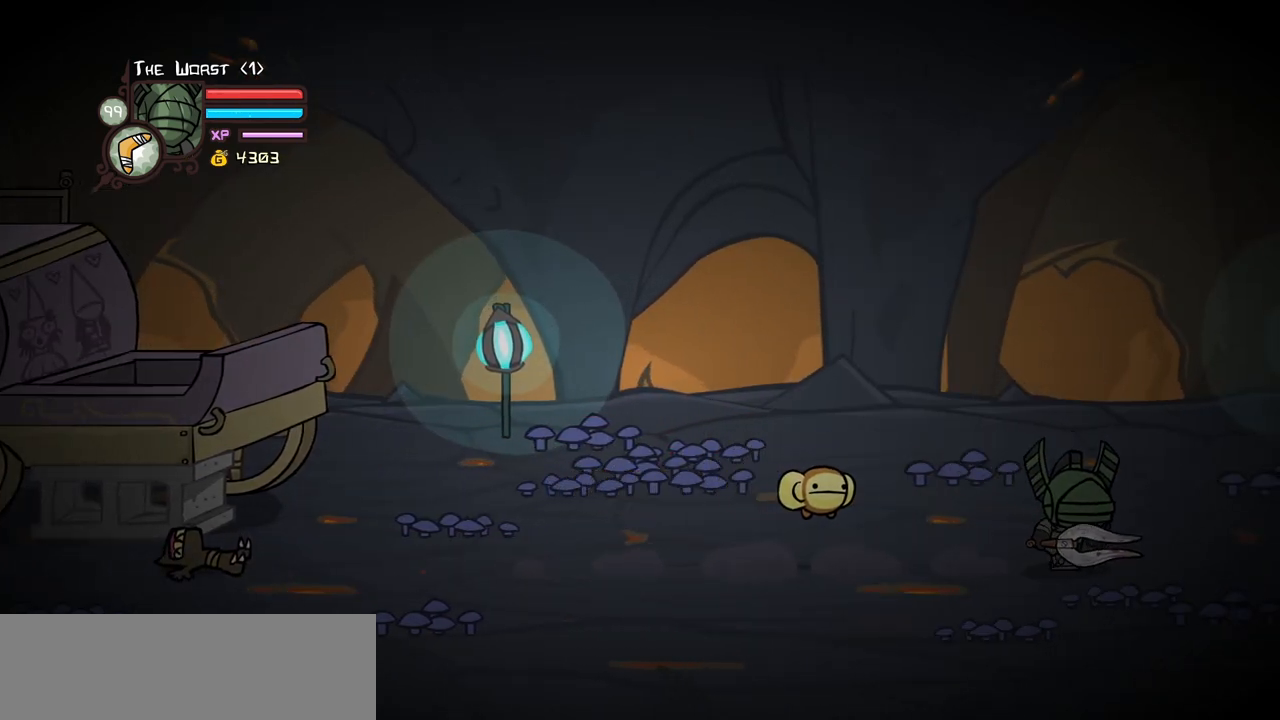
{"keys": ["right"], "events": []}
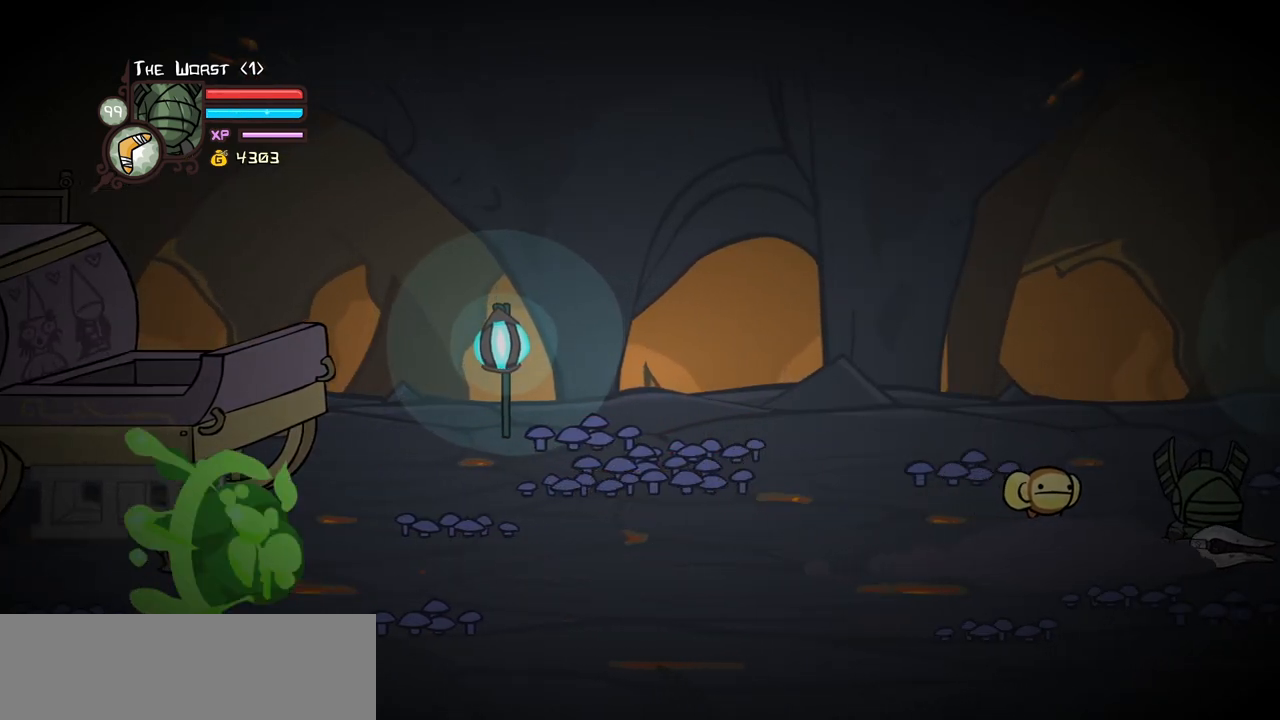
{"keys": ["right"], "events": []}
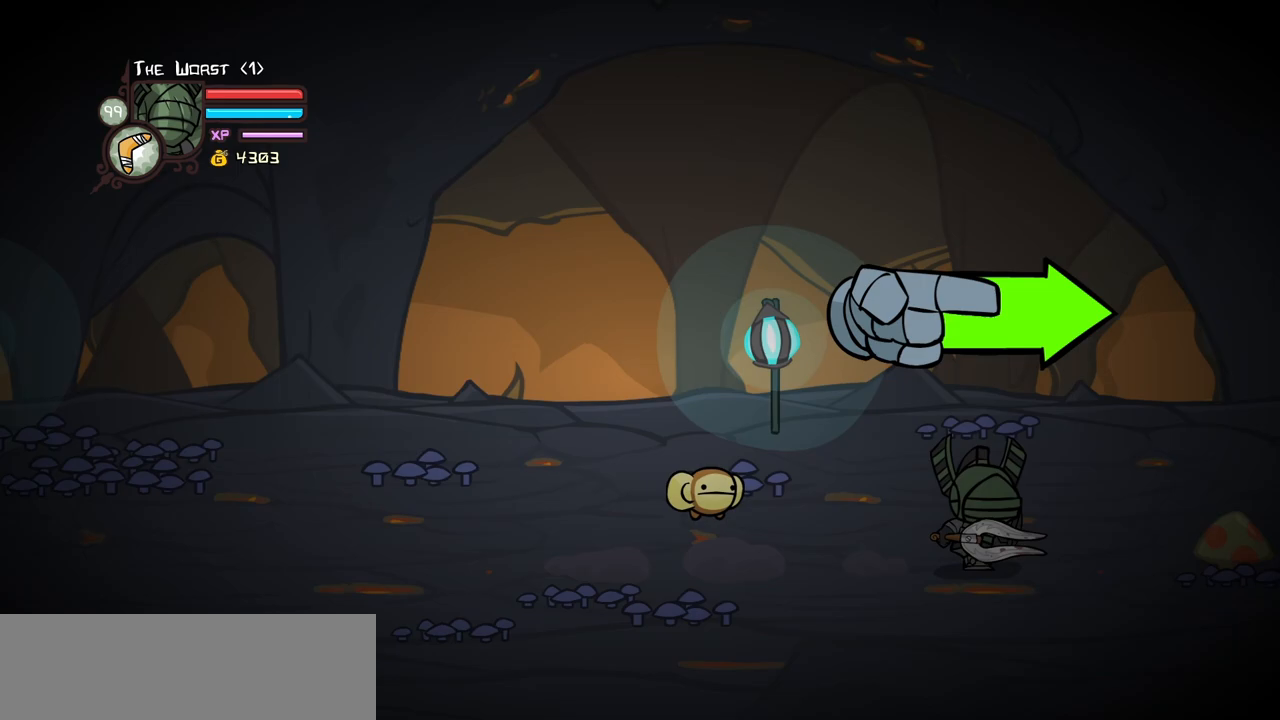
{"keys": ["right"], "events": []}
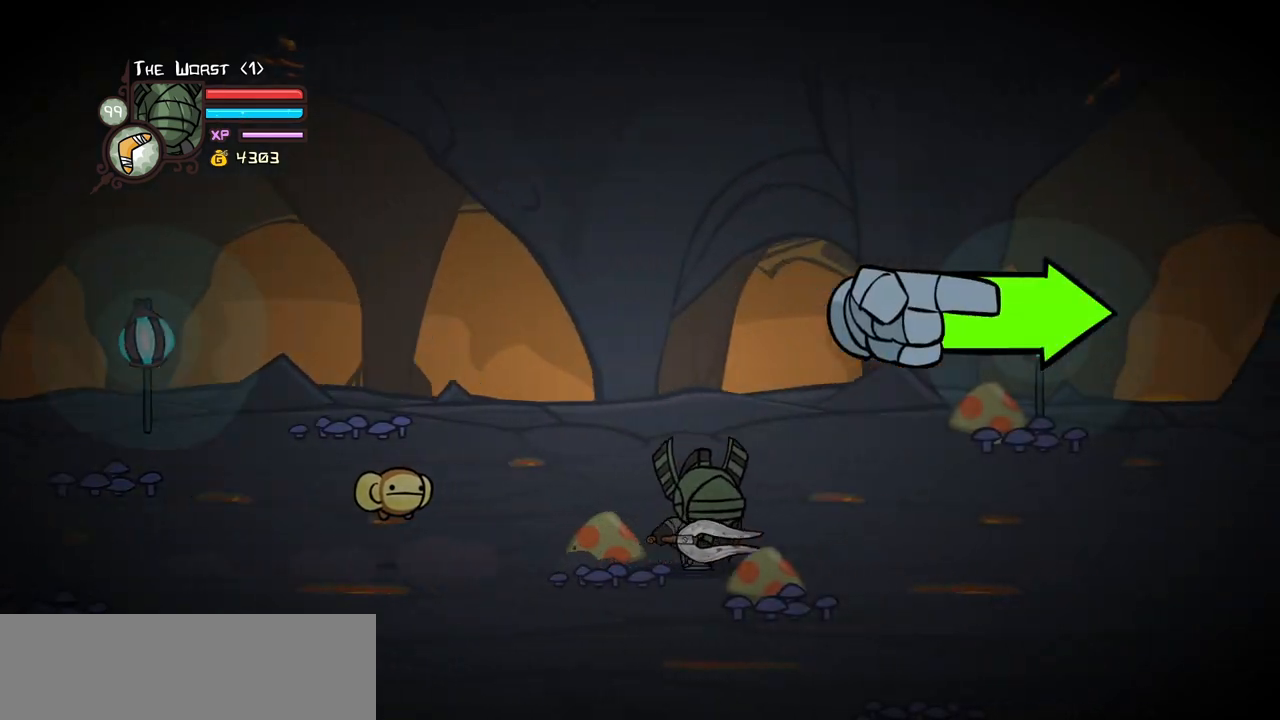
{"keys": ["right", "up"], "events": [[317, "up", "down"]]}